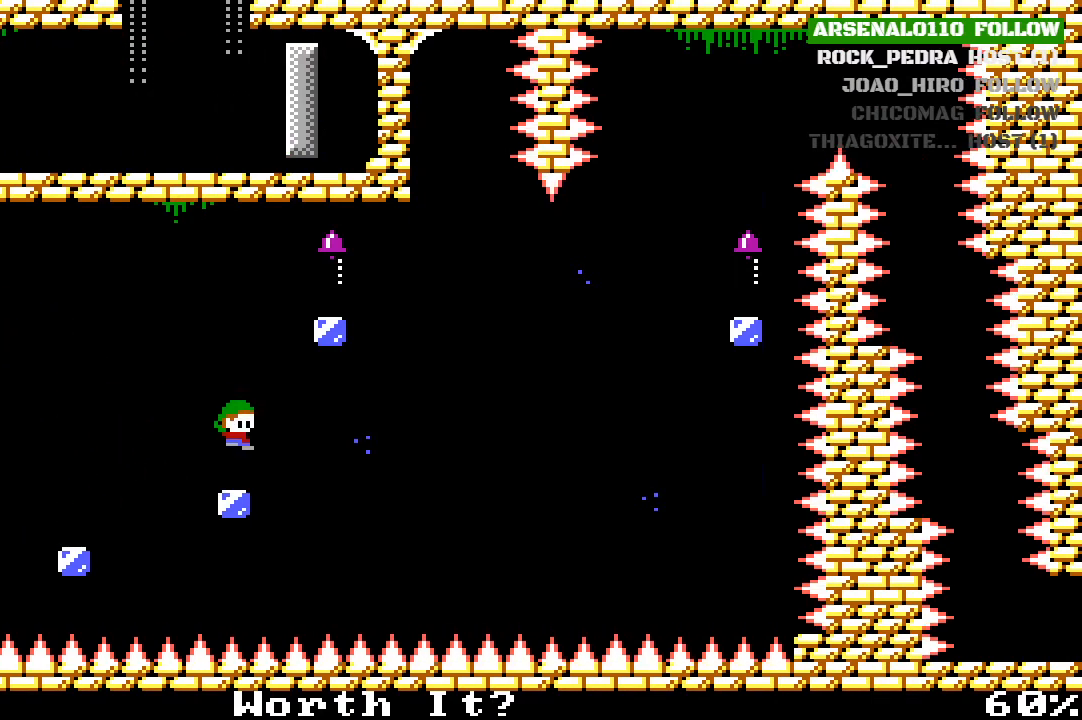
Gameplay with a controller (PlayStation layout); each line is a JSON object with the inputs held at the frame after it. "events" lists button and stick changes between this image and that frame as [ms after this image, input, new state], when the widget could be followed in between. Not read: right_stick.
{"buttons": ["CROSS", "DPAD_RIGHT"], "left_stick": "center", "events": [[200, "CROSS", "down"], [333, "CROSS", "up"], [400, "CROSS", "down"], [467, "DPAD_RIGHT", "down"]]}
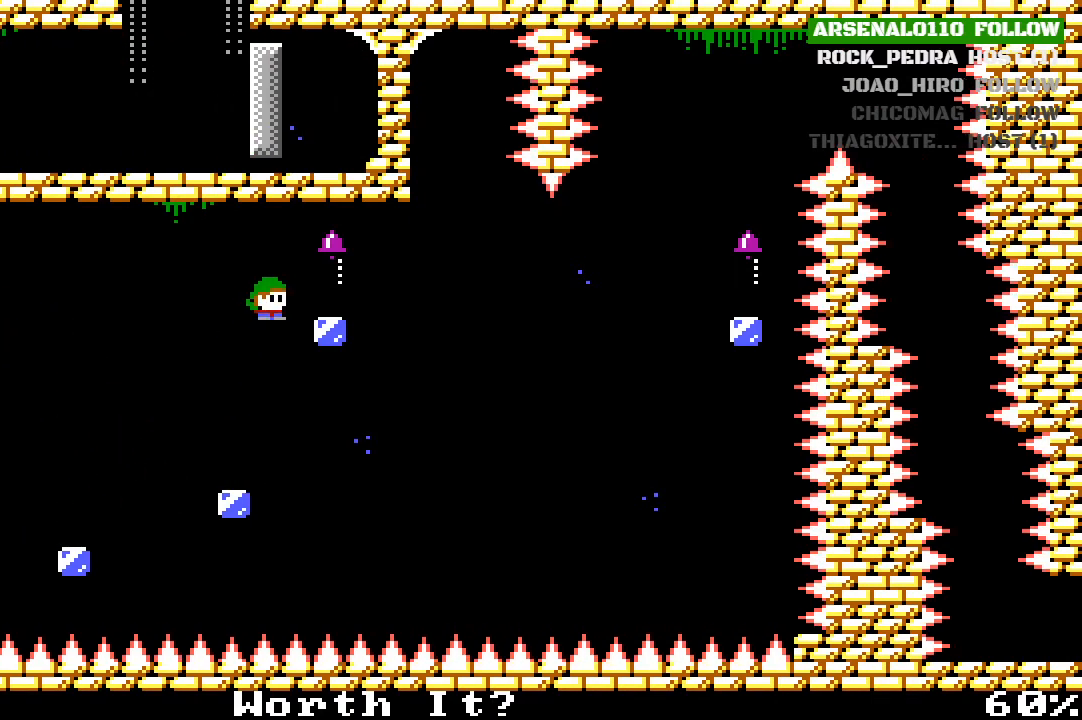
{"buttons": ["CROSS", "DPAD_RIGHT"], "left_stick": "center", "events": [[200, "DPAD_RIGHT", "up"], [233, "CROSS", "up"], [433, "DPAD_RIGHT", "down"], [500, "CROSS", "down"]]}
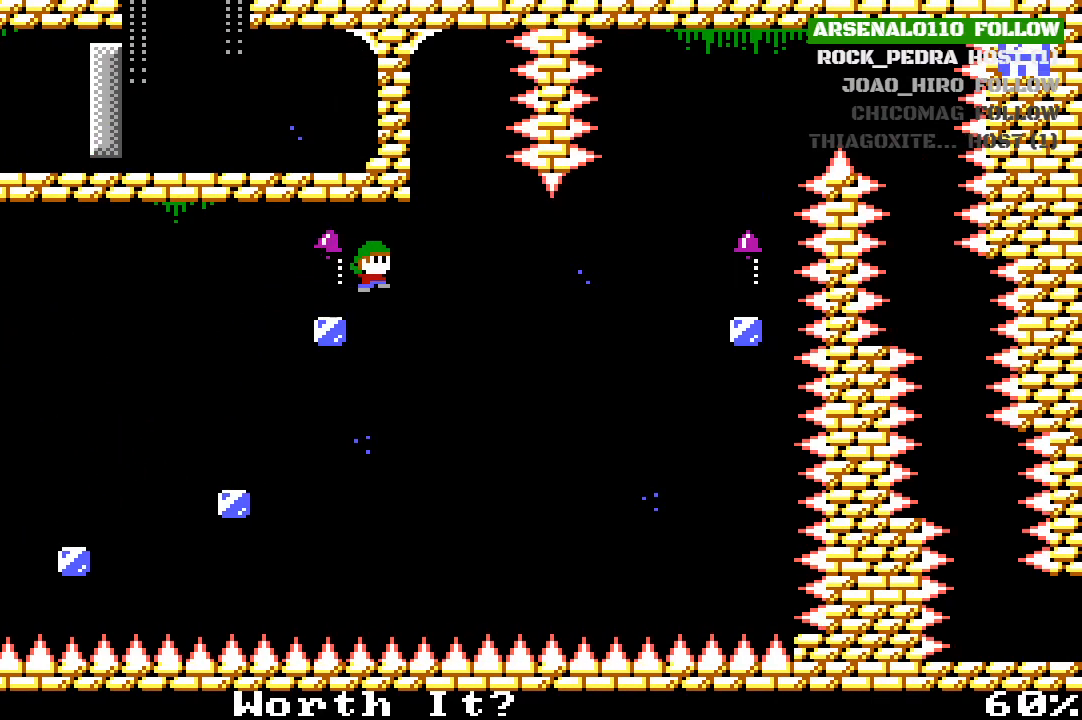
{"buttons": ["DPAD_LEFT"], "left_stick": "center", "events": [[133, "CROSS", "up"], [233, "CROSS", "down"], [233, "DPAD_RIGHT", "up"], [333, "DPAD_LEFT", "down"], [500, "CROSS", "up"]]}
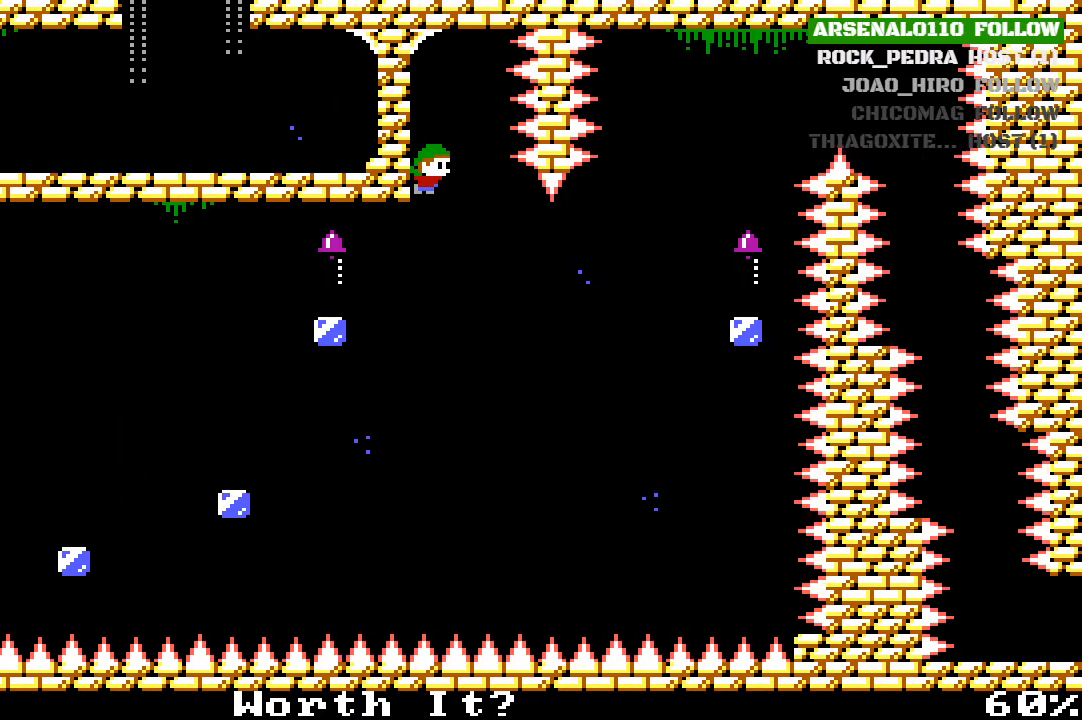
{"buttons": ["DPAD_LEFT"], "left_stick": "center", "events": [[133, "CROSS", "down"], [267, "CROSS", "up"], [400, "CROSS", "down"], [500, "CROSS", "up"]]}
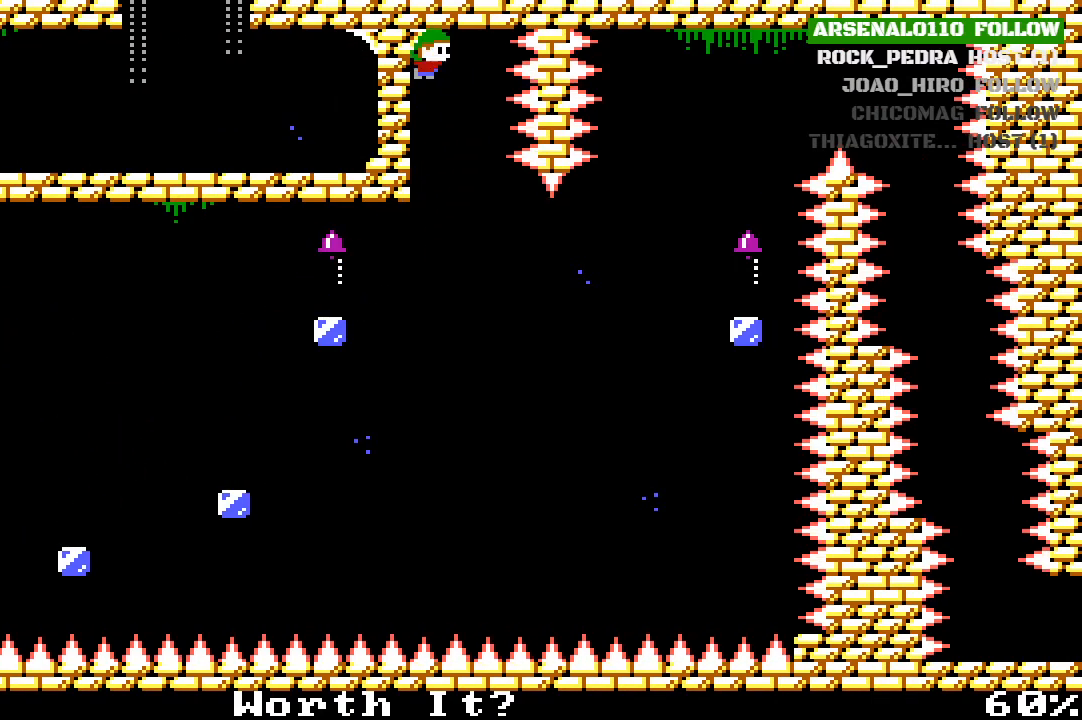
{"buttons": ["DPAD_LEFT"], "left_stick": "center", "events": []}
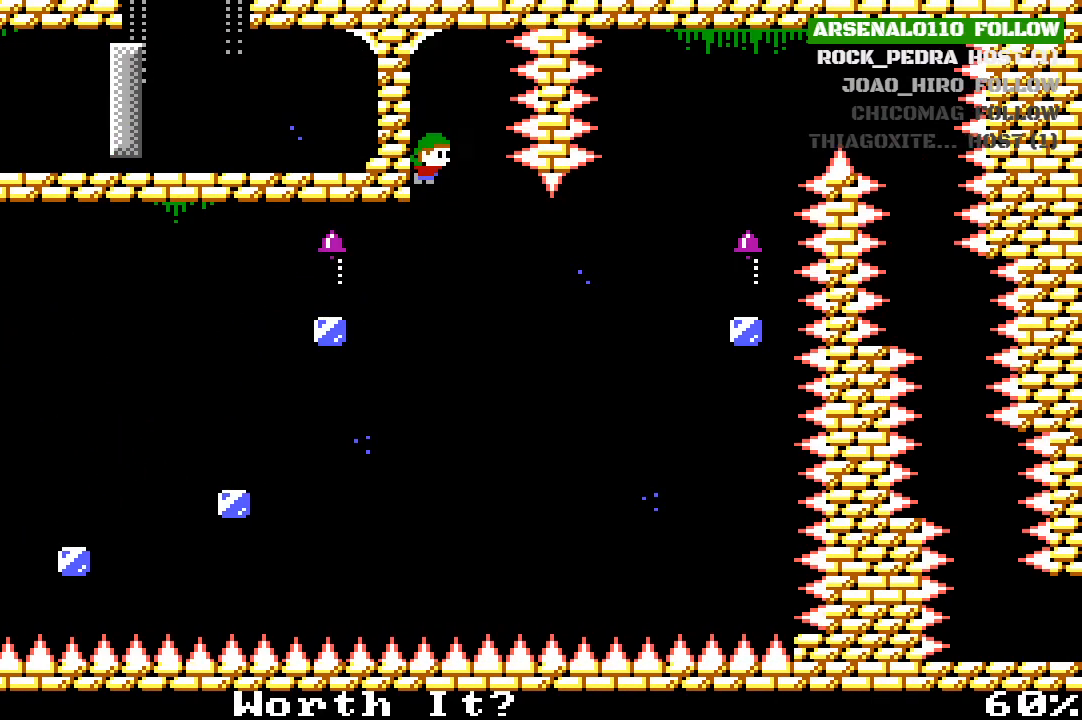
{"buttons": ["CROSS", "DPAD_RIGHT"], "left_stick": "center", "events": [[133, "DPAD_LEFT", "up"], [167, "DPAD_RIGHT", "down"], [433, "CROSS", "down"]]}
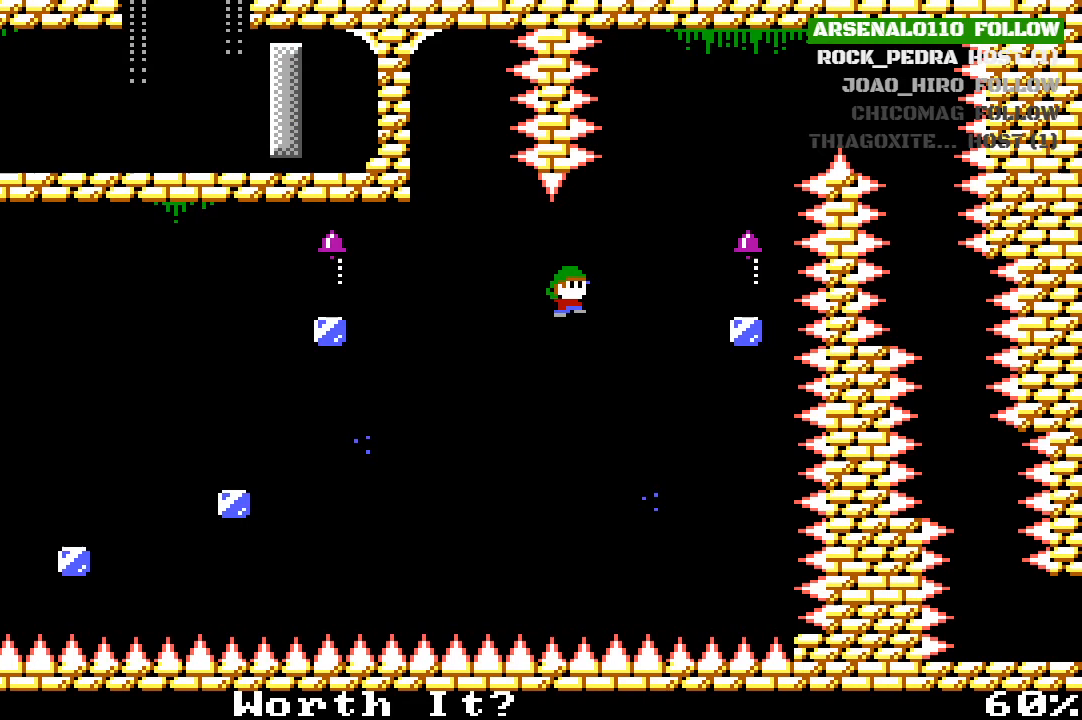
{"buttons": ["CROSS", "DPAD_RIGHT"], "left_stick": "center", "events": [[367, "CROSS", "up"], [500, "CROSS", "down"]]}
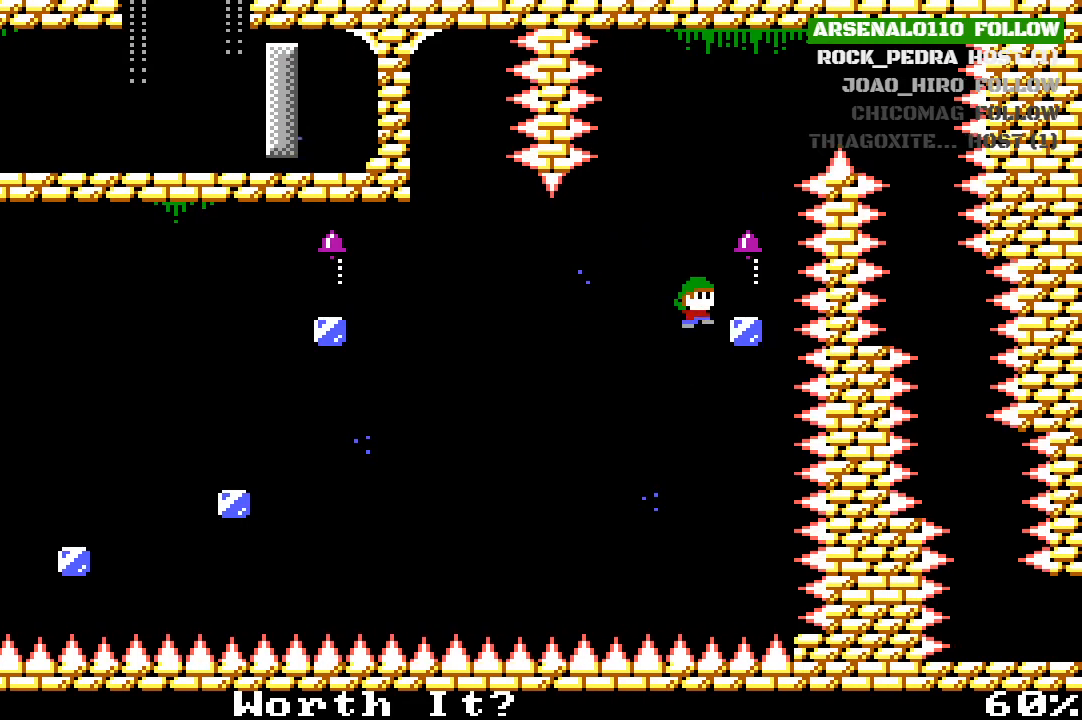
{"buttons": [], "left_stick": "center", "events": [[133, "CROSS", "up"], [200, "CROSS", "down"], [300, "CROSS", "up"], [400, "DPAD_RIGHT", "up"]]}
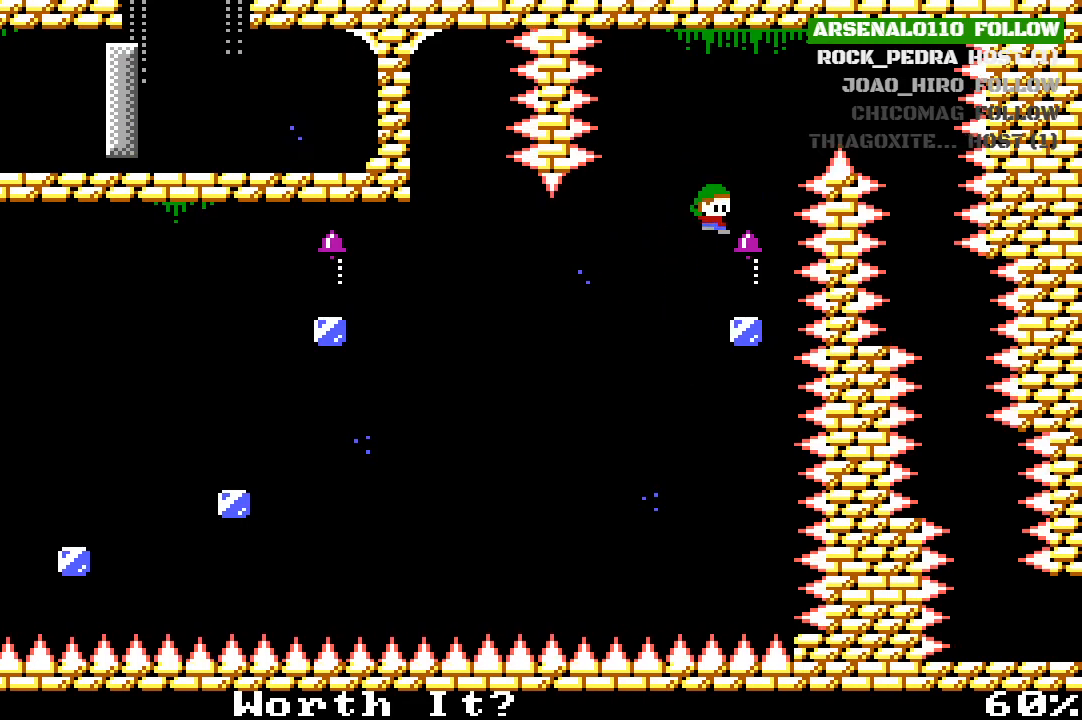
{"buttons": ["CROSS"], "left_stick": "center", "events": [[67, "DPAD_RIGHT", "down"], [133, "DPAD_RIGHT", "up"], [300, "CROSS", "down"]]}
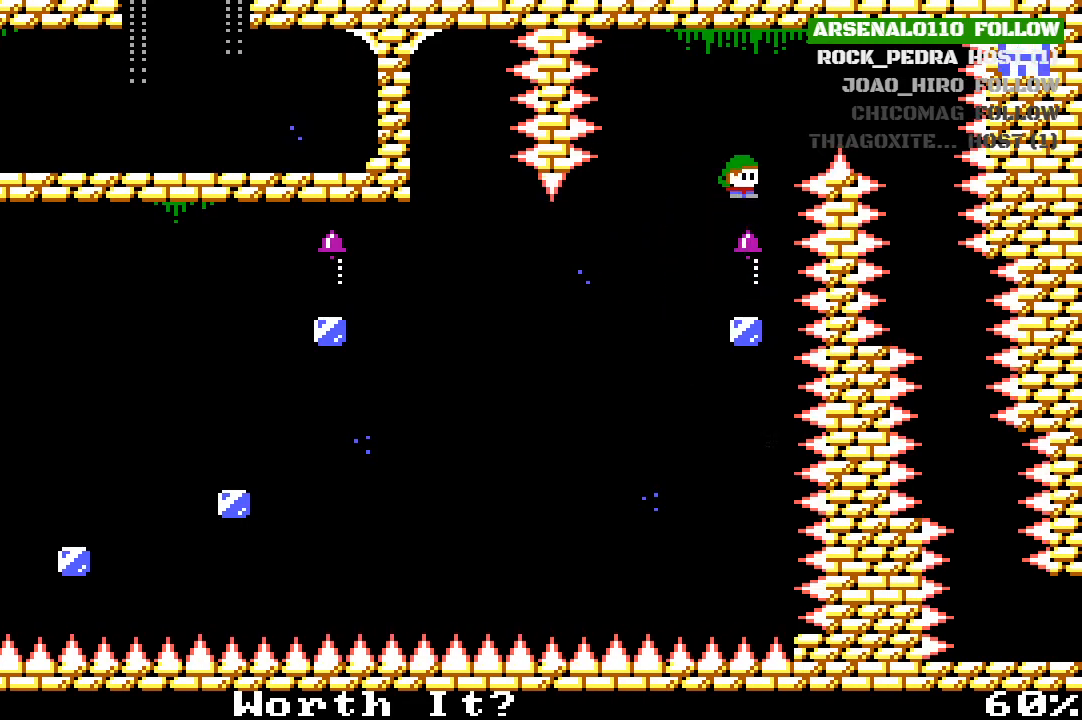
{"buttons": ["DPAD_RIGHT"], "left_stick": "center", "events": [[33, "CROSS", "up"], [33, "DPAD_RIGHT", "down"], [100, "CROSS", "down"], [367, "CROSS", "up"]]}
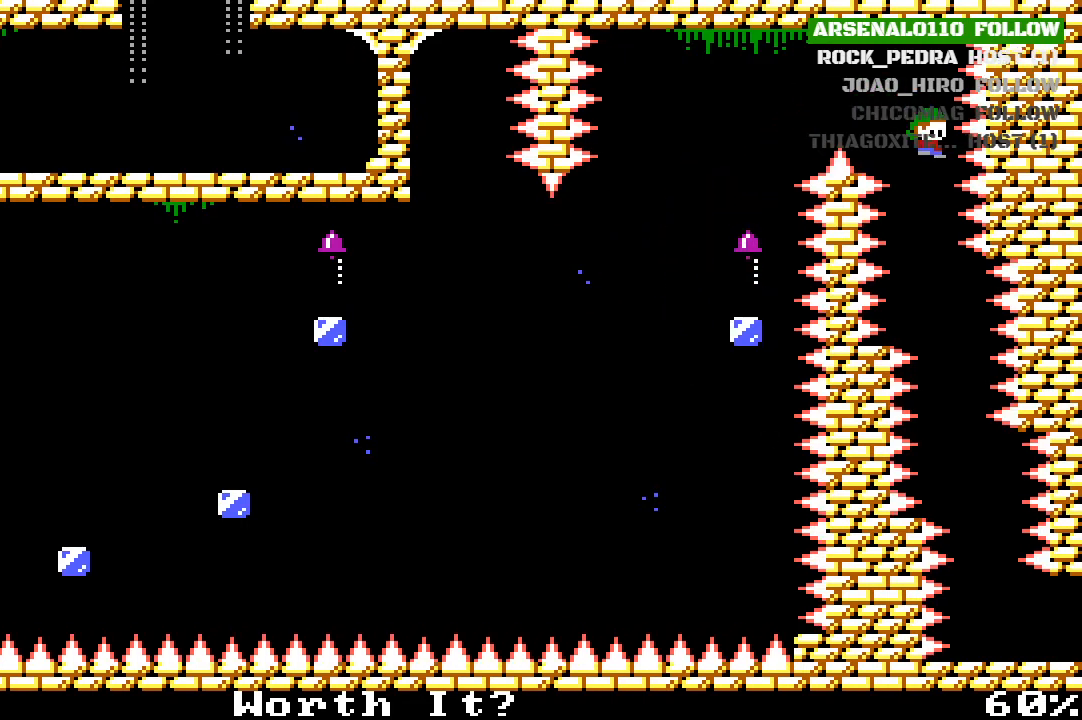
{"buttons": [], "left_stick": "center", "events": [[33, "DPAD_RIGHT", "up"], [267, "DPAD_RIGHT", "down"], [400, "DPAD_RIGHT", "up"]]}
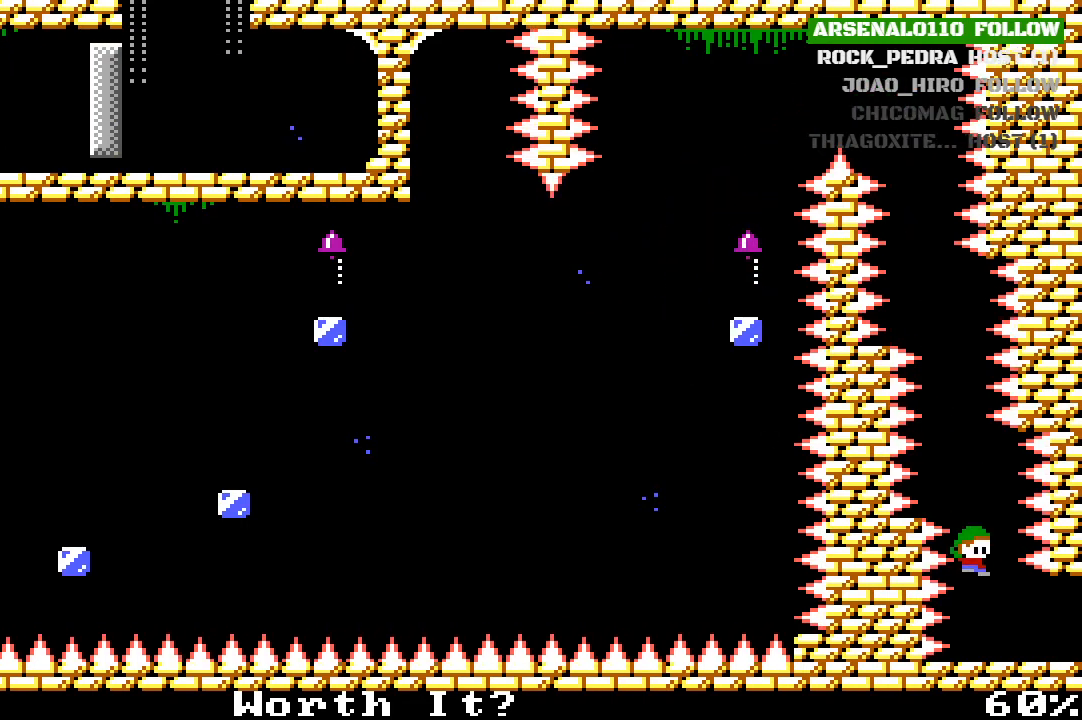
{"buttons": ["DPAD_RIGHT"], "left_stick": "center", "events": [[133, "DPAD_RIGHT", "down"]]}
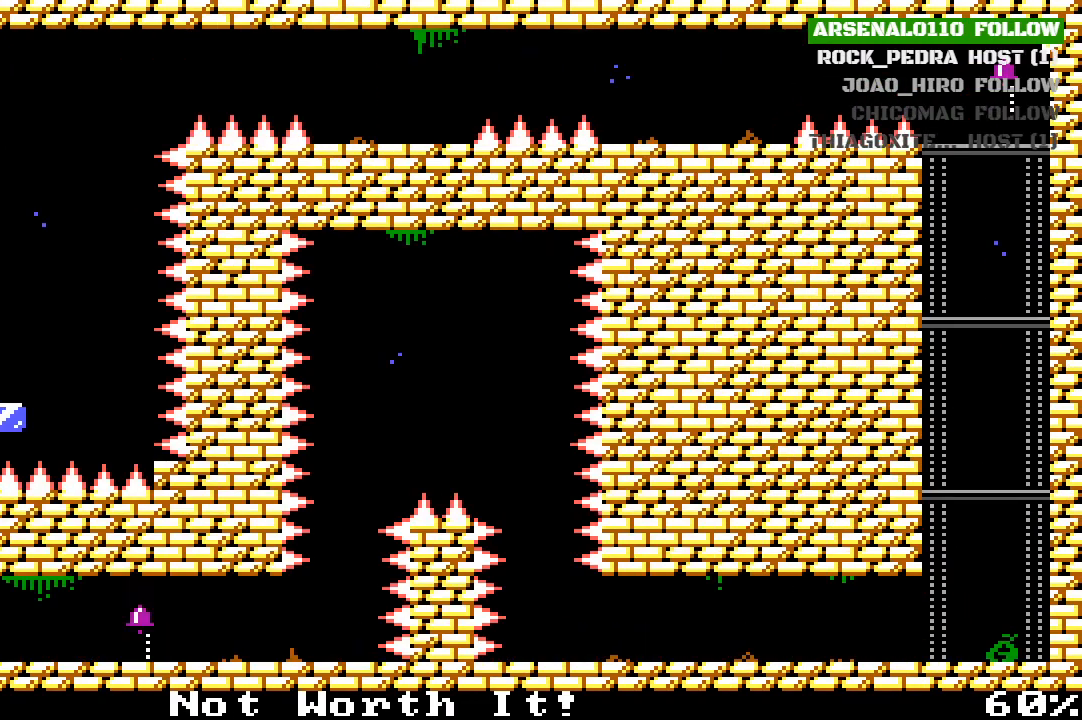
{"buttons": ["DPAD_RIGHT"], "left_stick": "center", "events": [[67, "DPAD_RIGHT", "up"], [267, "DPAD_RIGHT", "down"]]}
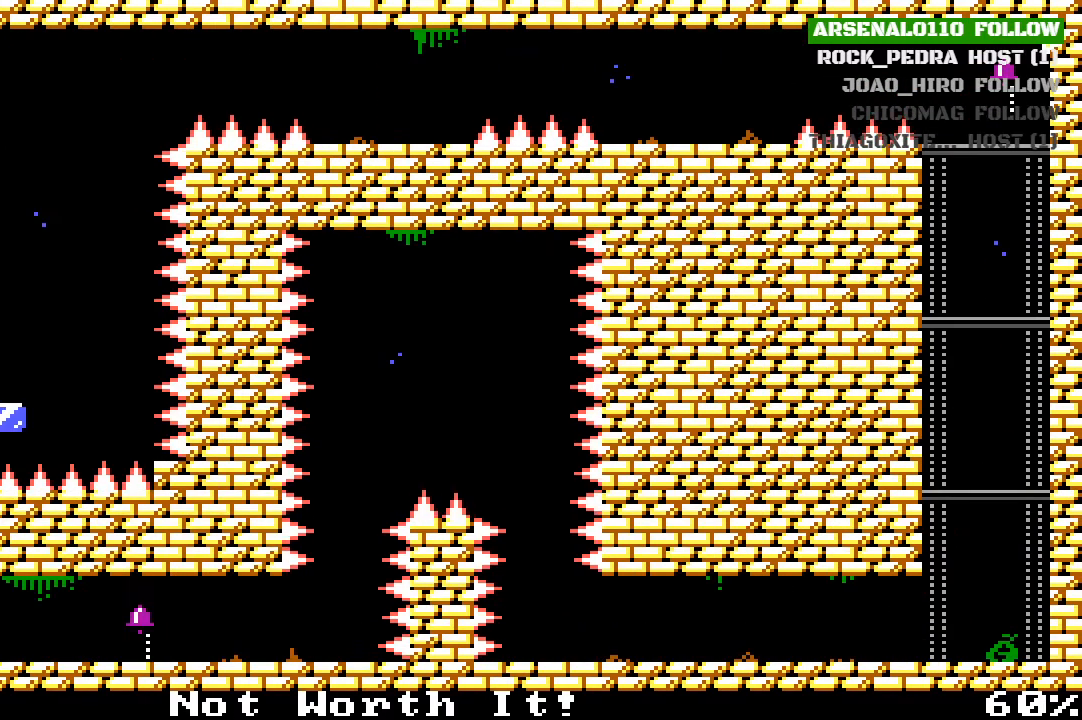
{"buttons": ["DPAD_RIGHT"], "left_stick": "center", "events": []}
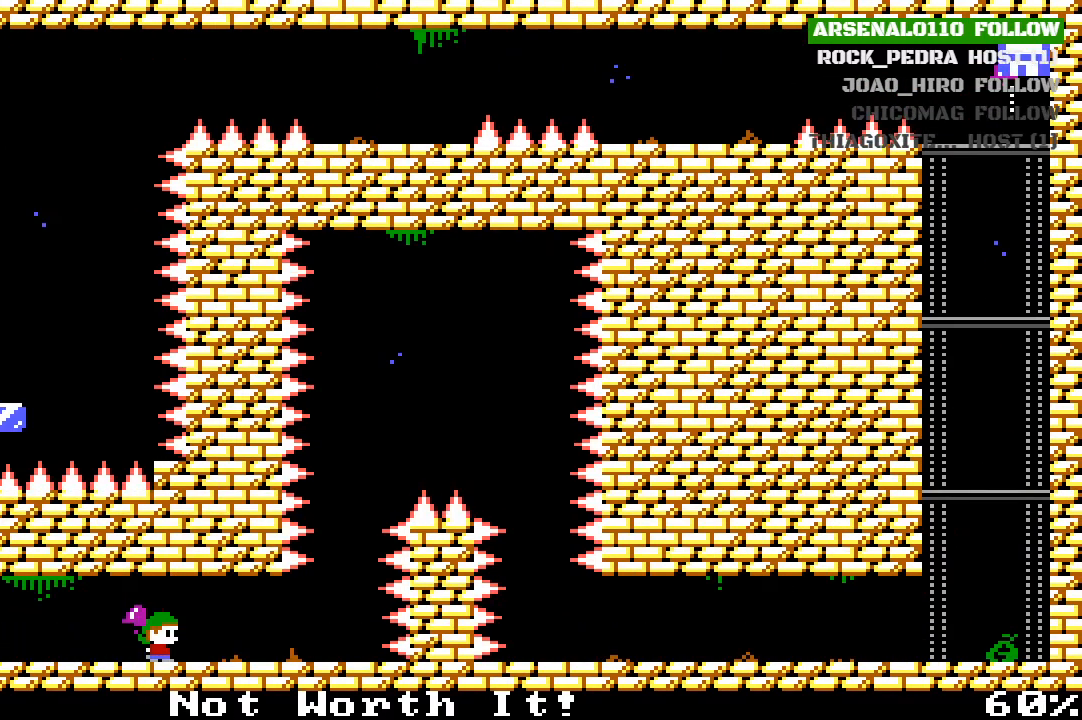
{"buttons": [], "left_stick": "center", "events": [[367, "DPAD_RIGHT", "up"]]}
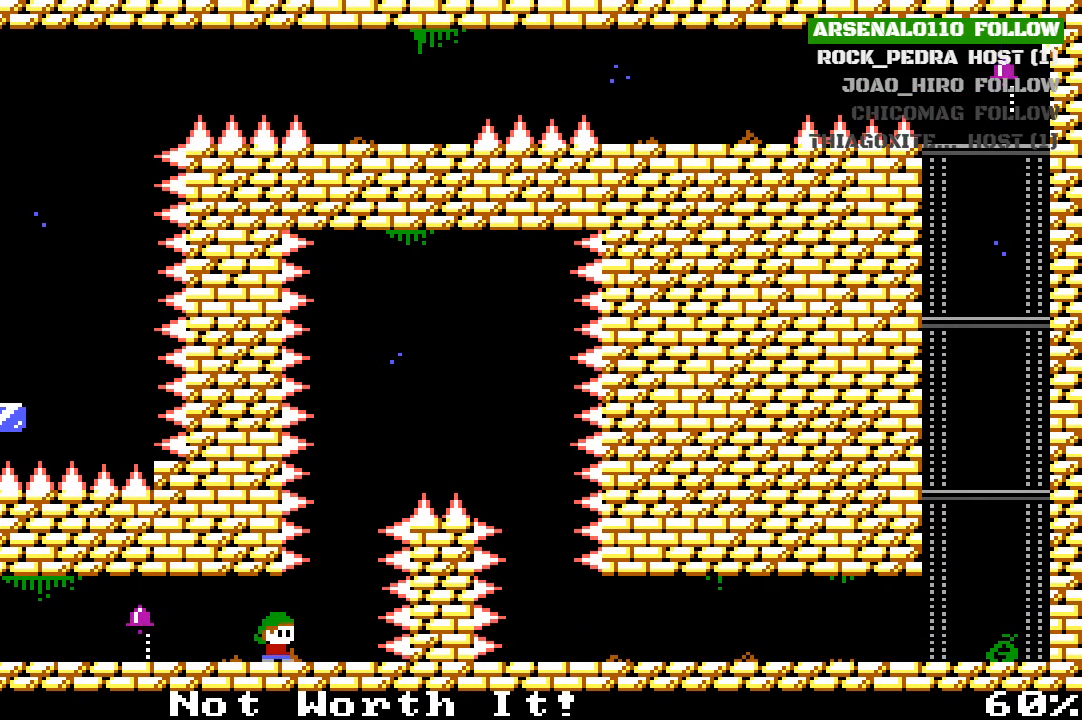
{"buttons": [], "left_stick": "center", "events": [[67, "DPAD_RIGHT", "down"], [233, "DPAD_RIGHT", "up"]]}
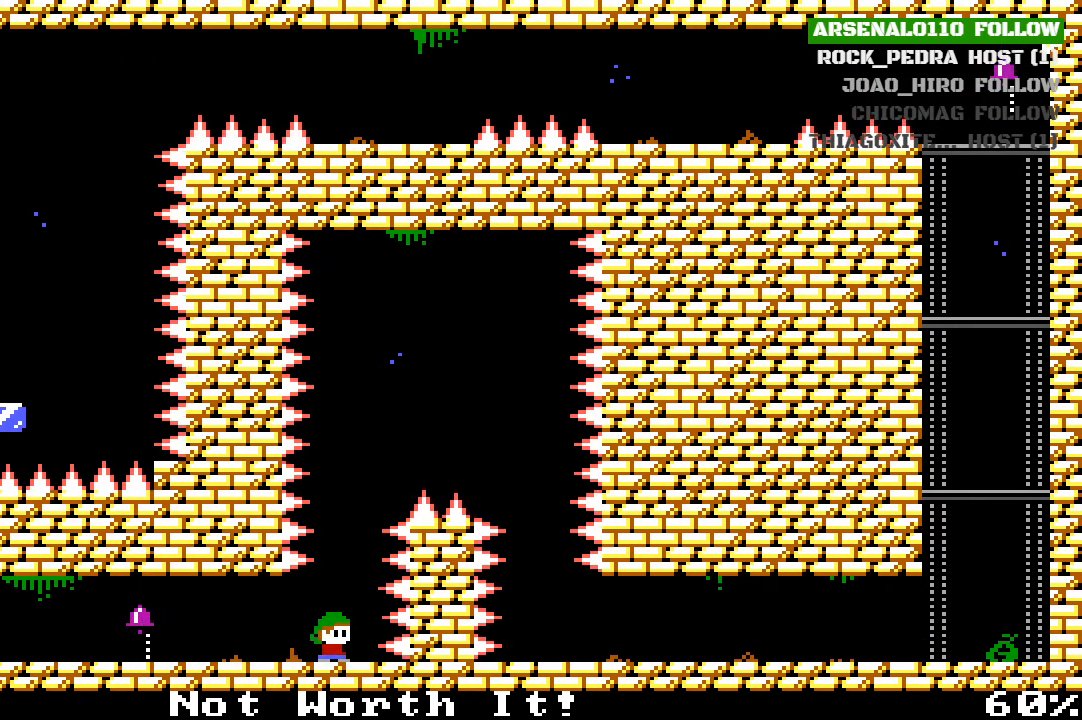
{"buttons": ["CROSS", "DPAD_RIGHT"], "left_stick": "center", "events": [[67, "CROSS", "down"], [333, "CROSS", "up"], [333, "DPAD_RIGHT", "down"], [367, "CROSS", "down"]]}
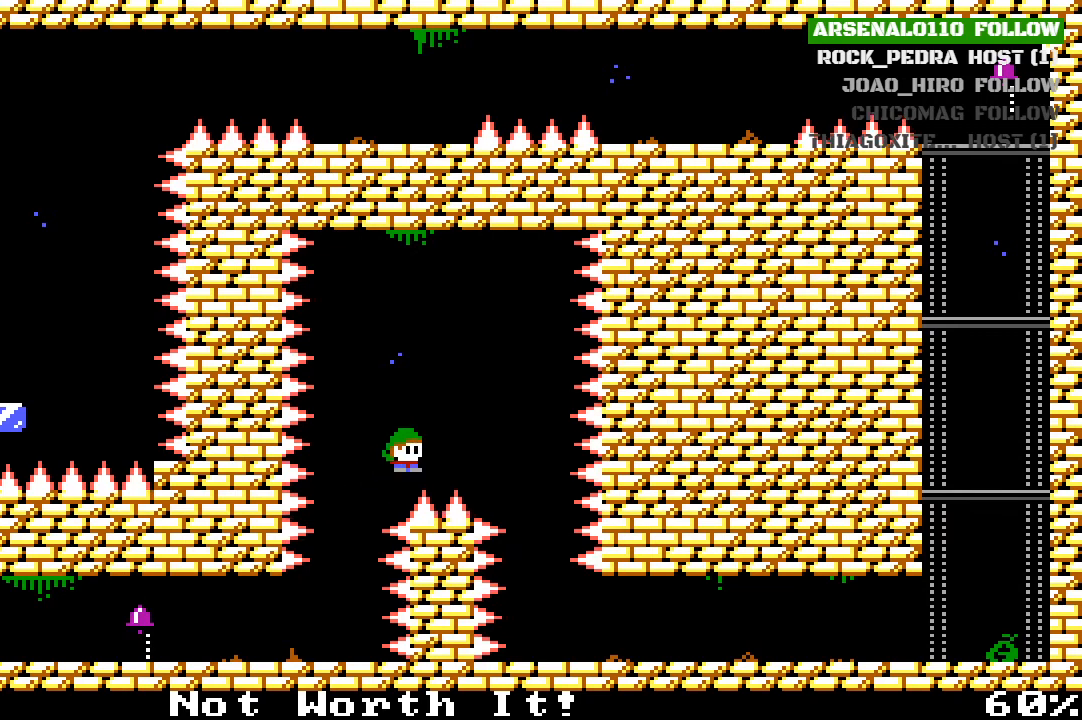
{"buttons": [], "left_stick": "center", "events": [[267, "CROSS", "up"], [433, "DPAD_RIGHT", "up"]]}
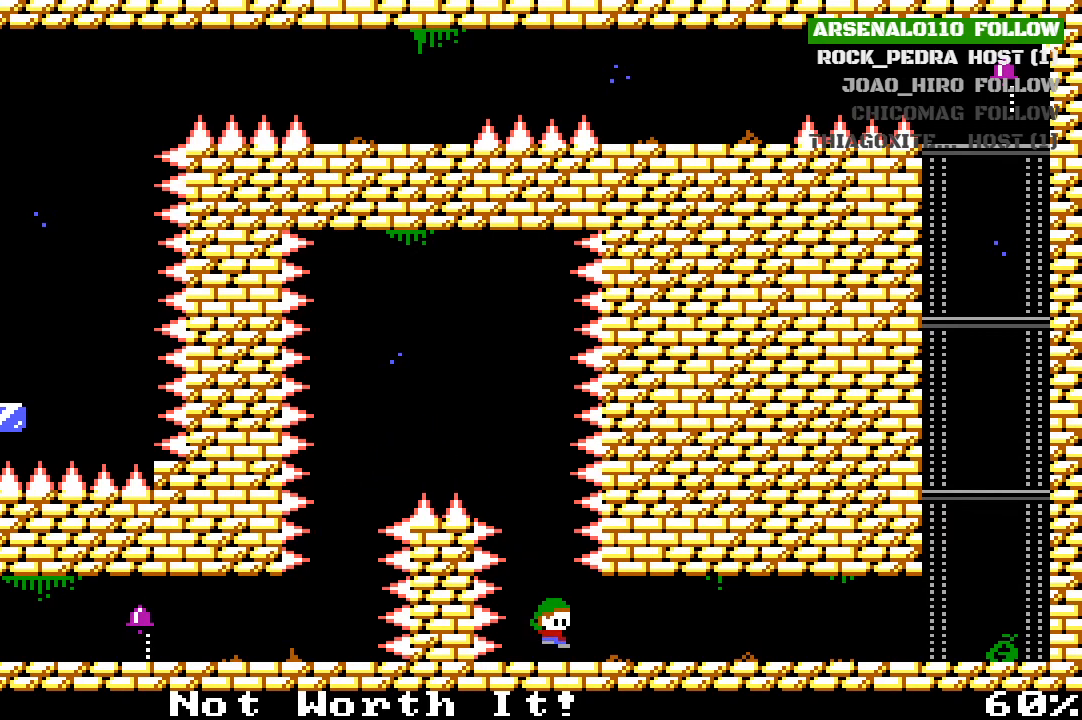
{"buttons": ["DPAD_RIGHT"], "left_stick": "center", "events": [[133, "DPAD_RIGHT", "down"]]}
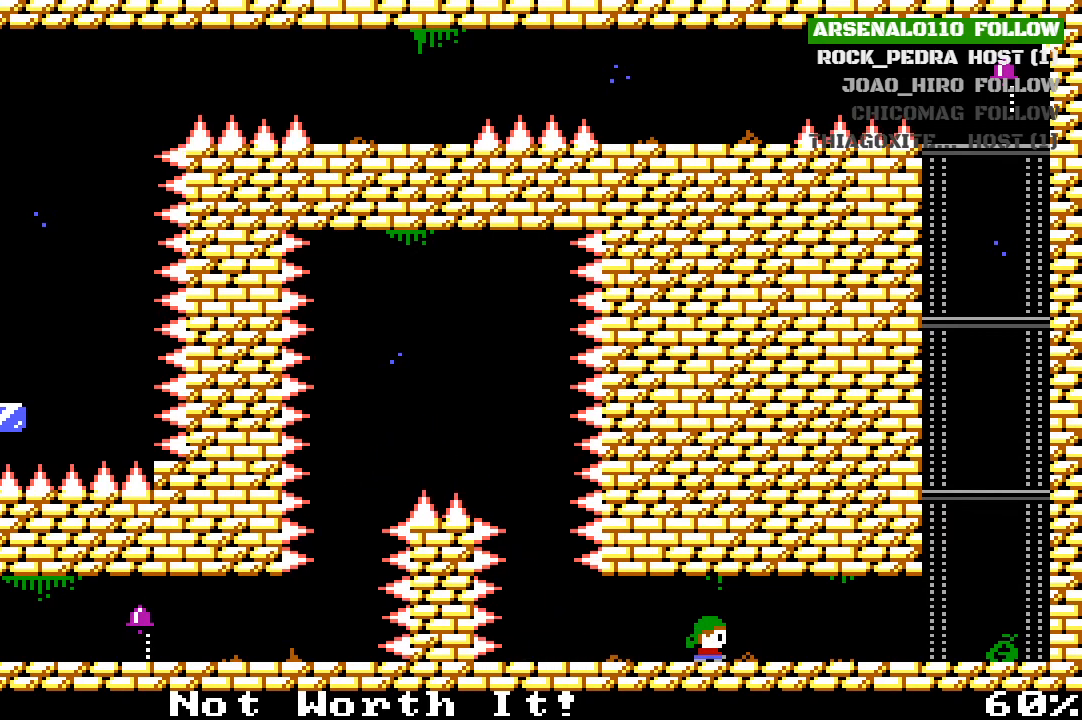
{"buttons": ["DPAD_RIGHT"], "left_stick": "center", "events": []}
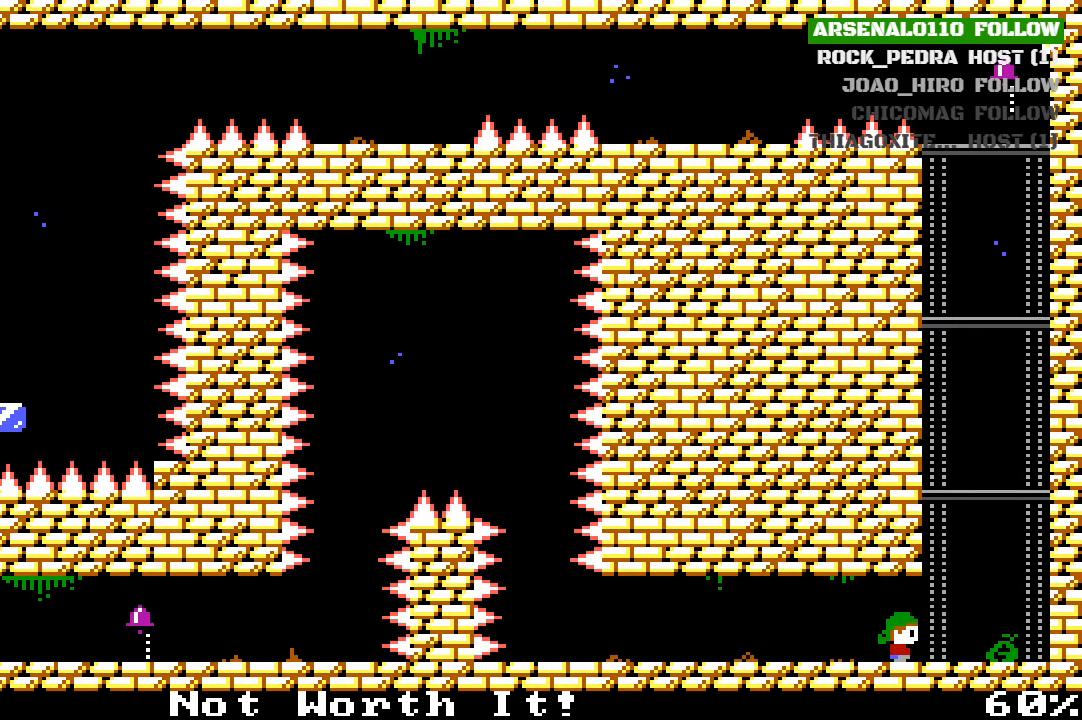
{"buttons": ["DPAD_RIGHT"], "left_stick": "center", "events": [[300, "CROSS", "down"], [467, "CROSS", "up"]]}
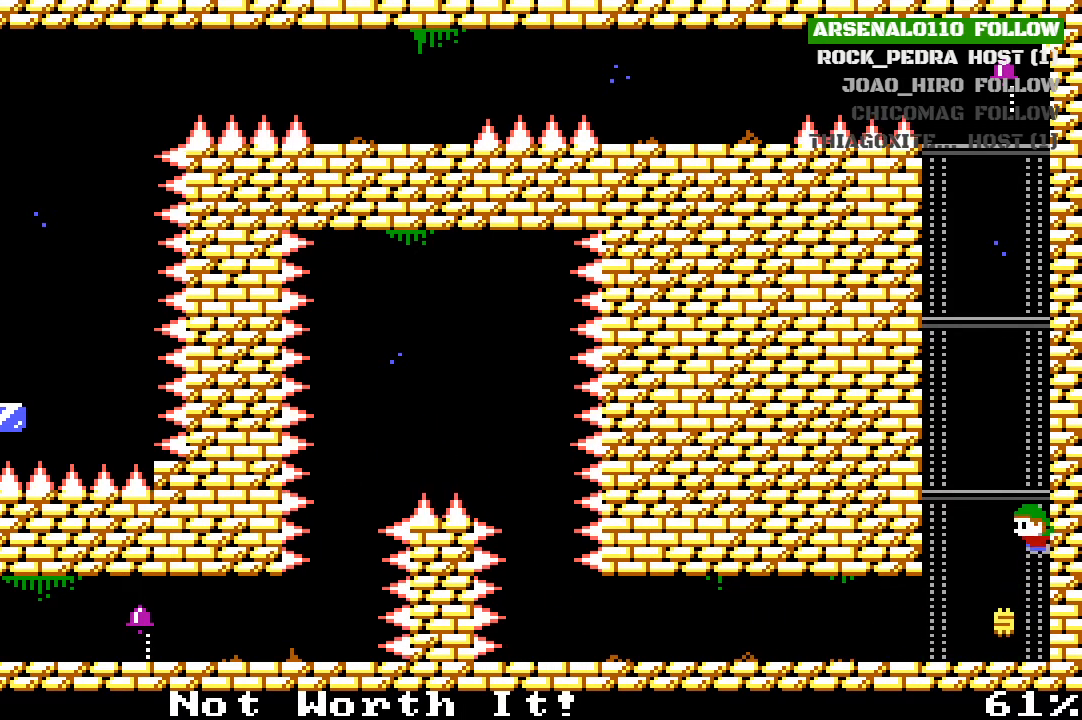
{"buttons": ["CROSS", "DPAD_RIGHT"], "left_stick": "center", "events": [[33, "CROSS", "down"], [167, "CROSS", "up"], [233, "CROSS", "down"], [400, "CROSS", "up"], [467, "CROSS", "down"]]}
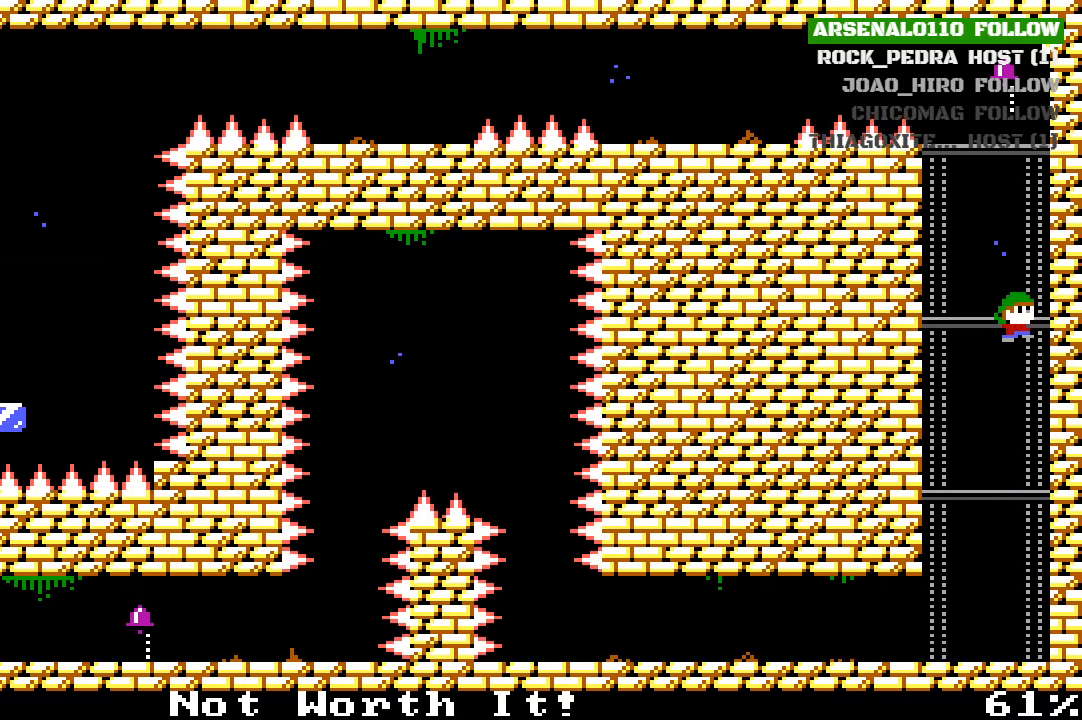
{"buttons": ["CROSS", "DPAD_RIGHT"], "left_stick": "center", "events": [[100, "CROSS", "up"], [200, "CROSS", "down"], [333, "CROSS", "up"], [433, "CROSS", "down"]]}
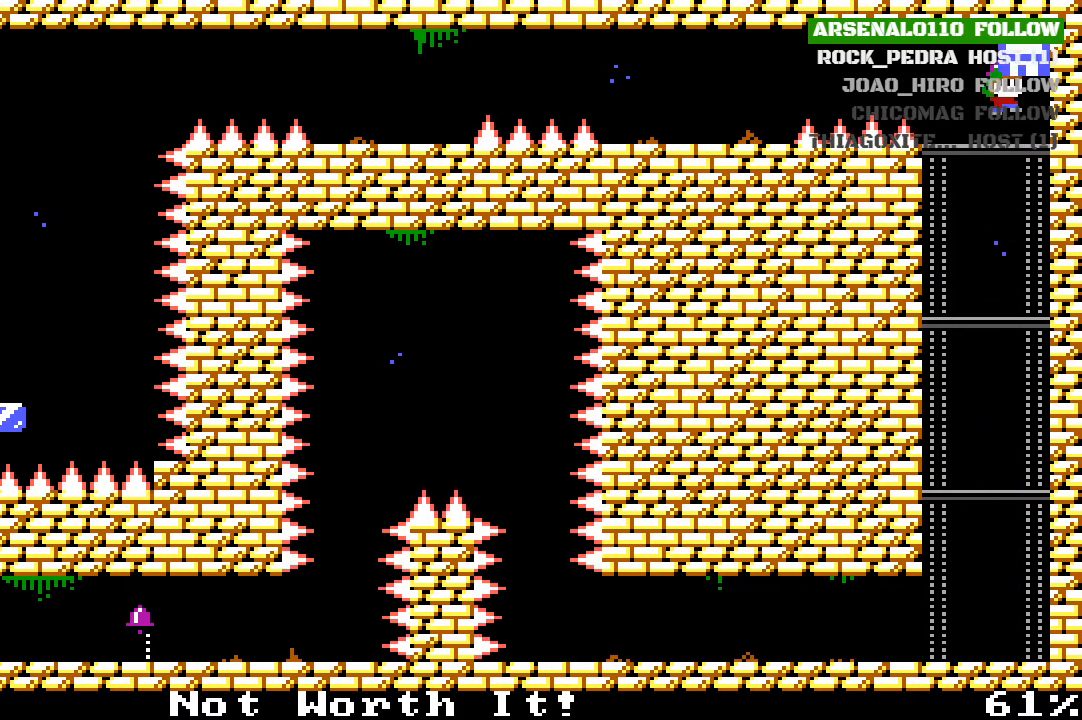
{"buttons": [], "left_stick": "center", "events": [[100, "CROSS", "up"], [100, "DPAD_RIGHT", "up"]]}
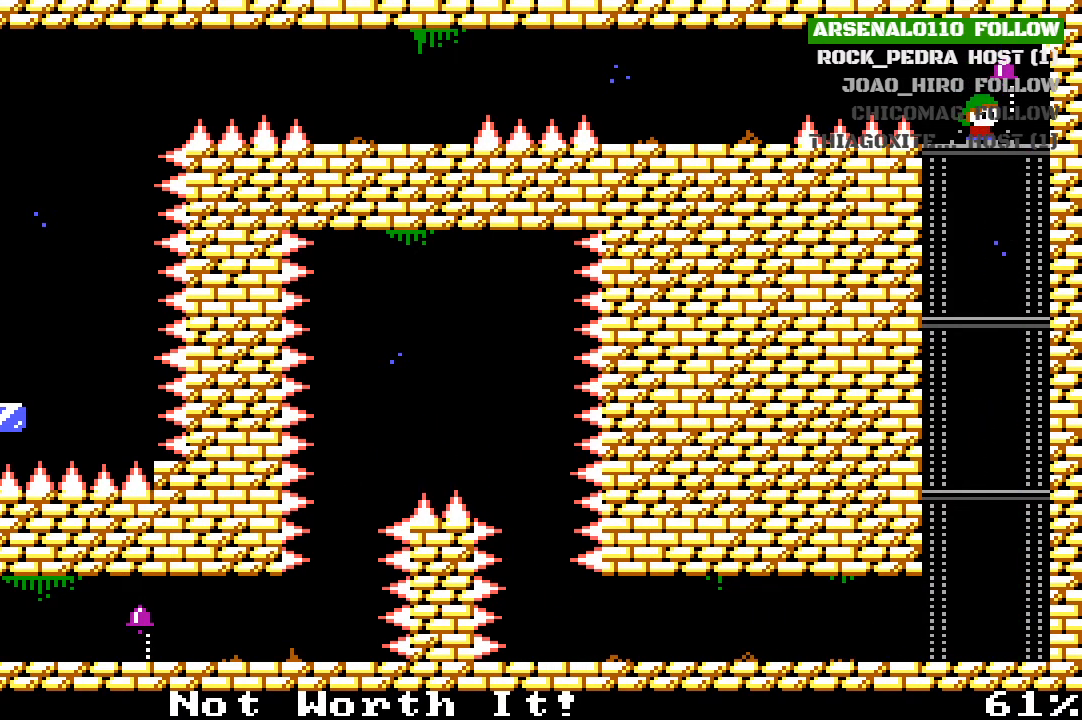
{"buttons": ["CROSS", "DPAD_LEFT"], "left_stick": "center", "events": [[133, "DPAD_LEFT", "down"], [267, "CROSS", "down"], [400, "CROSS", "up"], [500, "CROSS", "down"]]}
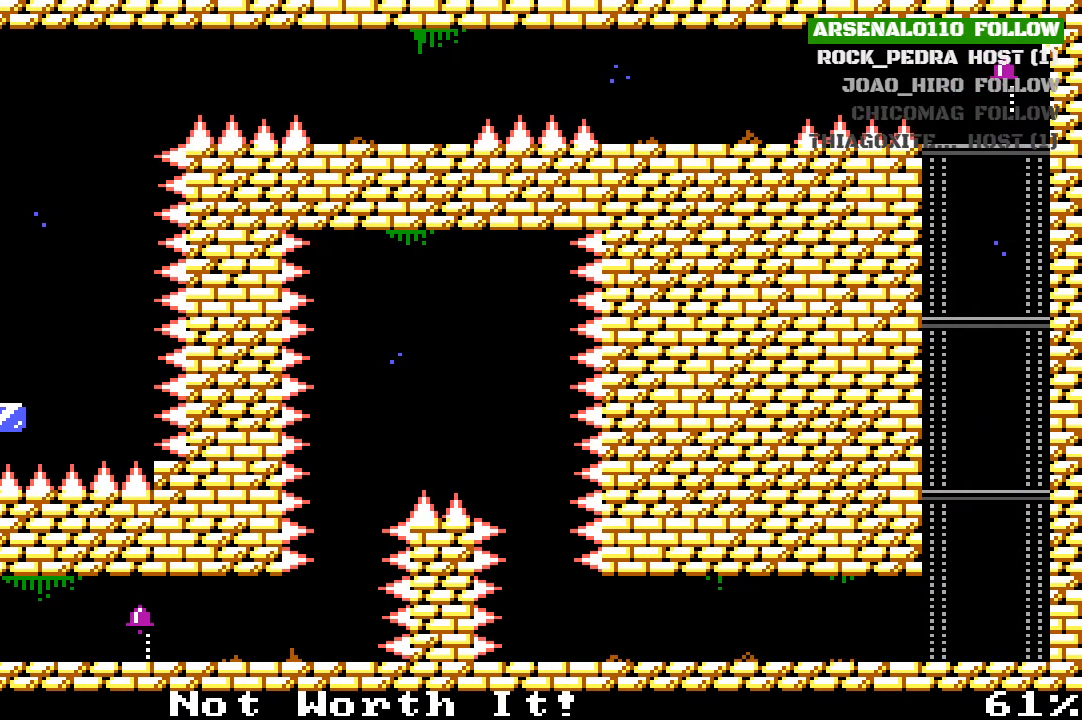
{"buttons": [], "left_stick": "center", "events": [[133, "DPAD_LEFT", "up"], [167, "CROSS", "up"]]}
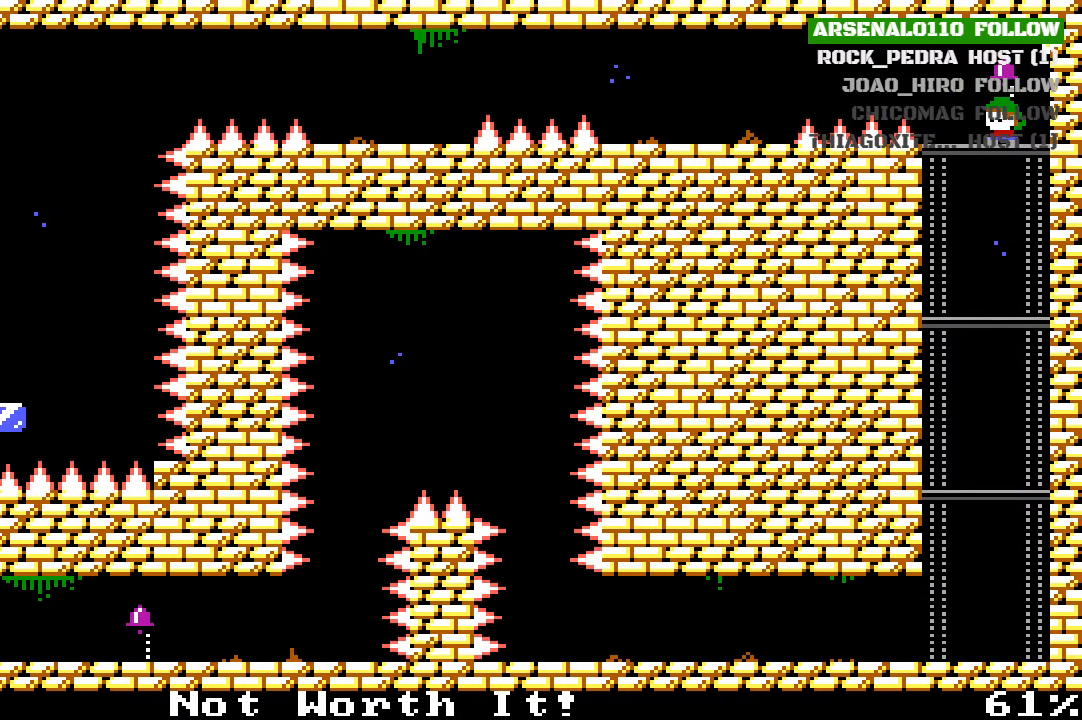
{"buttons": ["DPAD_LEFT"], "left_stick": "center", "events": [[200, "DPAD_LEFT", "down"], [300, "CROSS", "down"], [467, "CROSS", "up"]]}
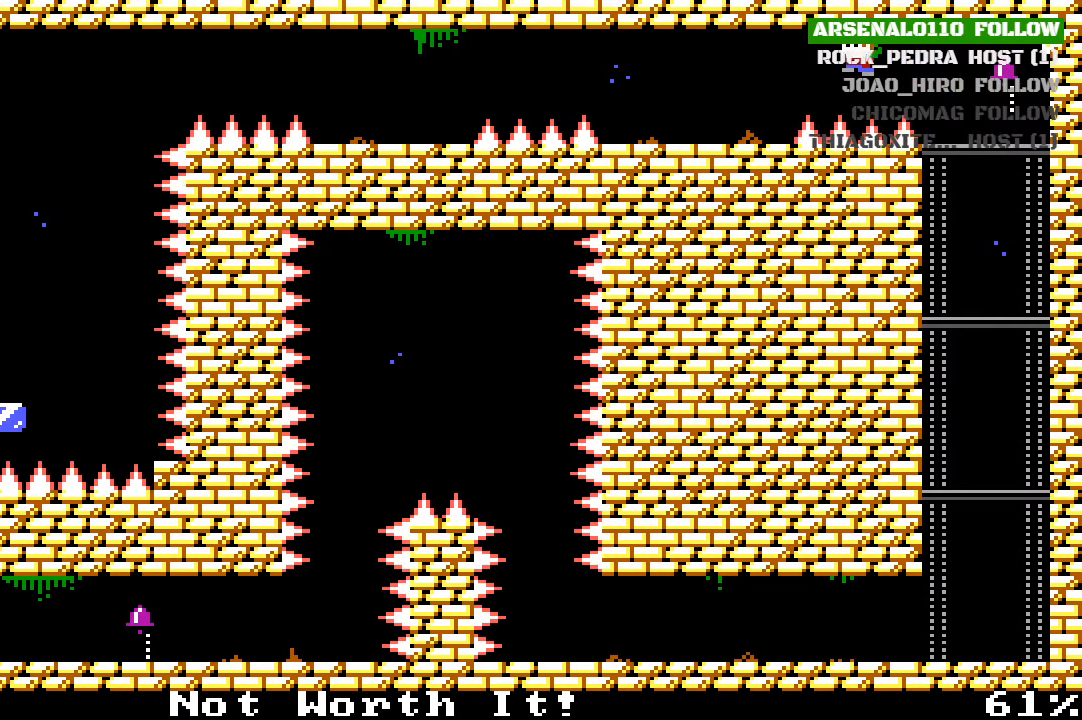
{"buttons": [], "left_stick": "center", "events": [[33, "CROSS", "down"], [233, "CROSS", "up"], [433, "DPAD_LEFT", "up"]]}
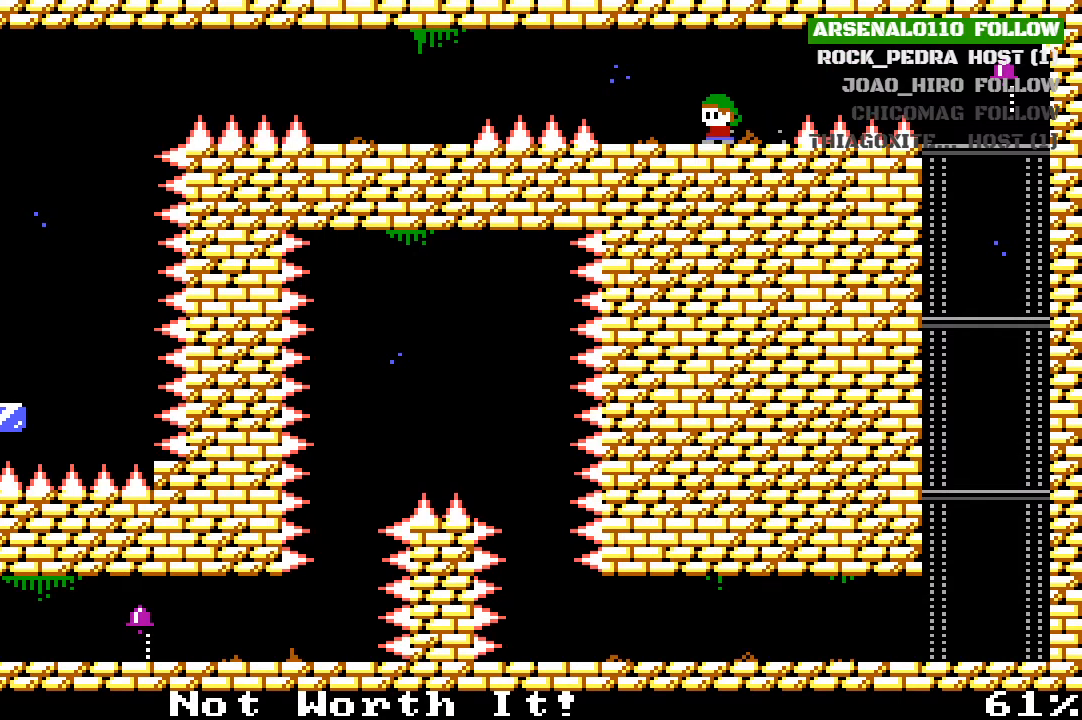
{"buttons": ["DPAD_LEFT"], "left_stick": "center", "events": [[133, "DPAD_LEFT", "down"], [400, "CROSS", "down"], [500, "CROSS", "up"]]}